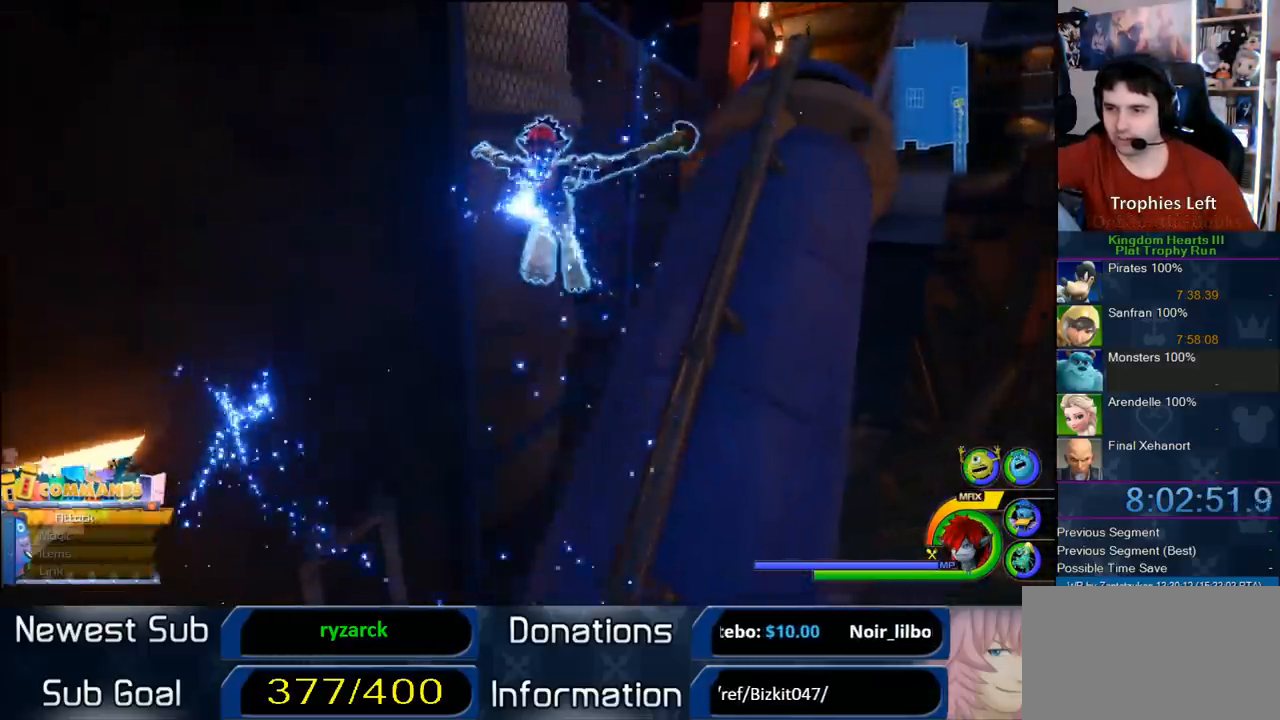
Gameplay with a controller (PlayStation layout); each line is a JSON object with the inputs held at the frame after it (dt_ms = milliseconds from this image to that frame). "button_events" lists button changes between this image and that frame as [ms after this image, input, new state], when the widget could be followed in between (sticks are given only as held states). Not read: L3 R1 R3.
{"dt_ms": 1000, "buttons": [], "left_stick": "up", "right_stick": "center", "button_events": []}
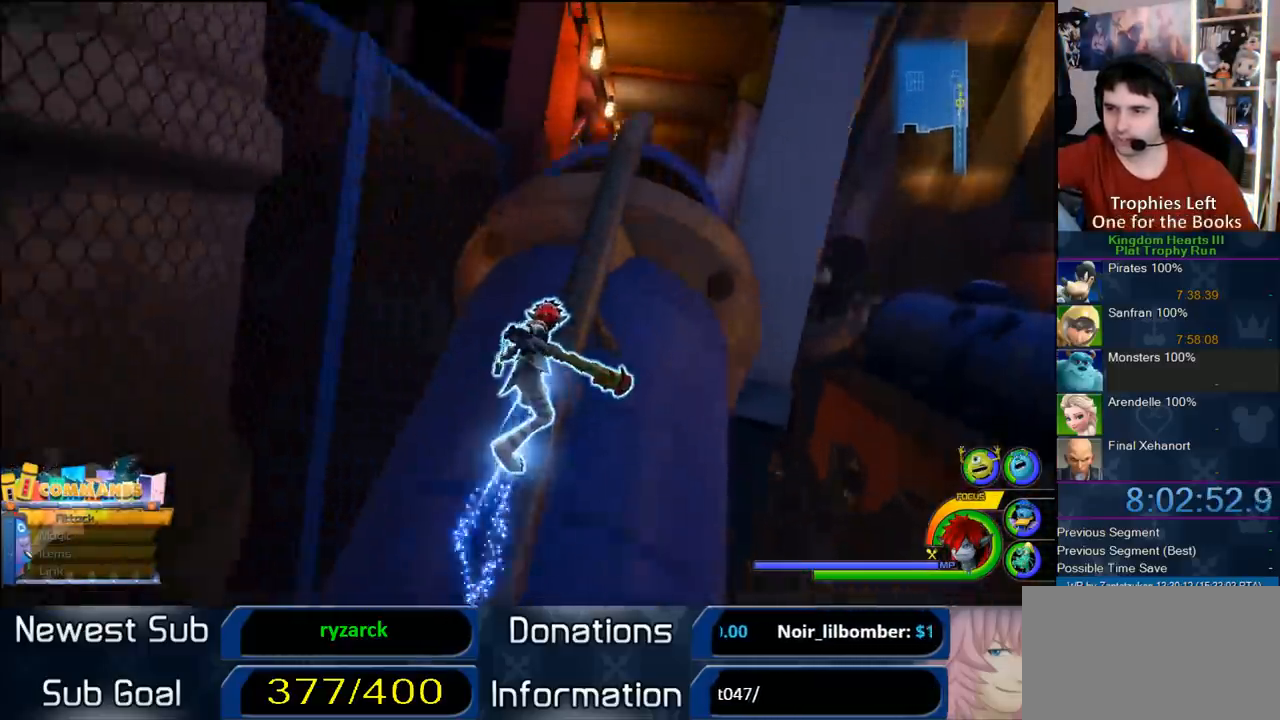
{"dt_ms": 500, "buttons": [], "left_stick": "up", "right_stick": "center", "button_events": []}
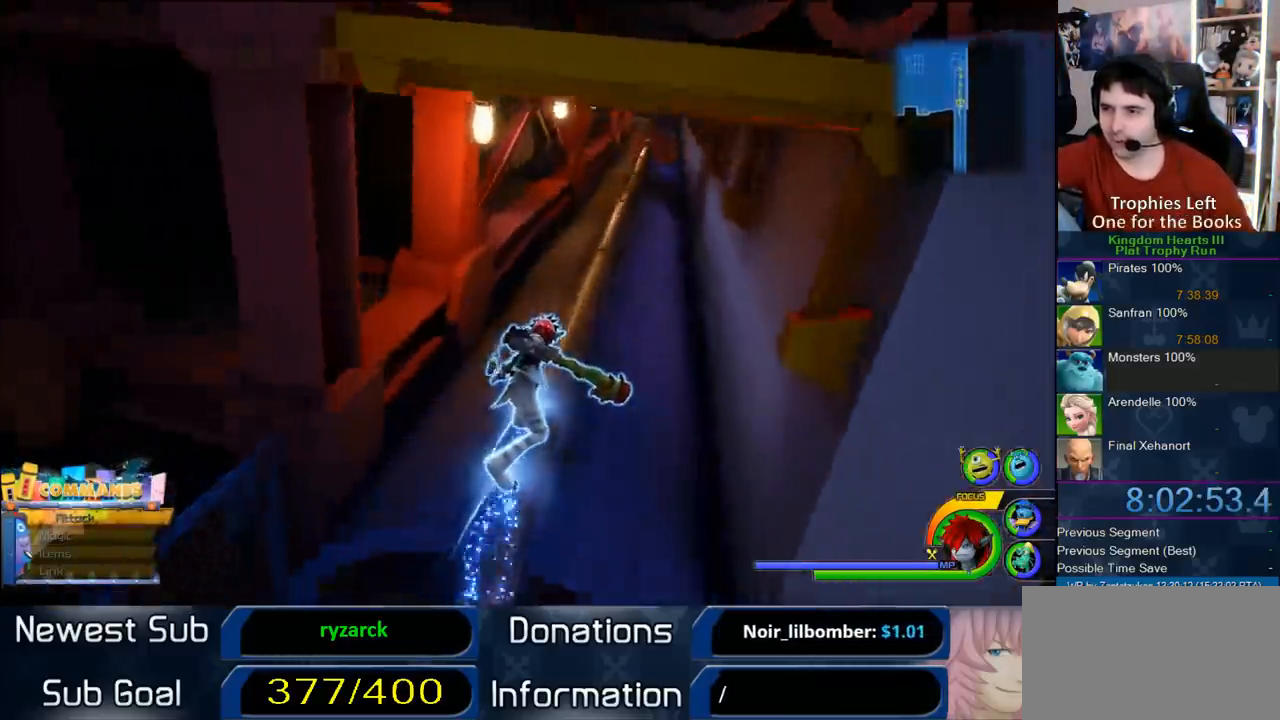
{"dt_ms": 500, "buttons": [], "left_stick": "up", "right_stick": "center", "button_events": []}
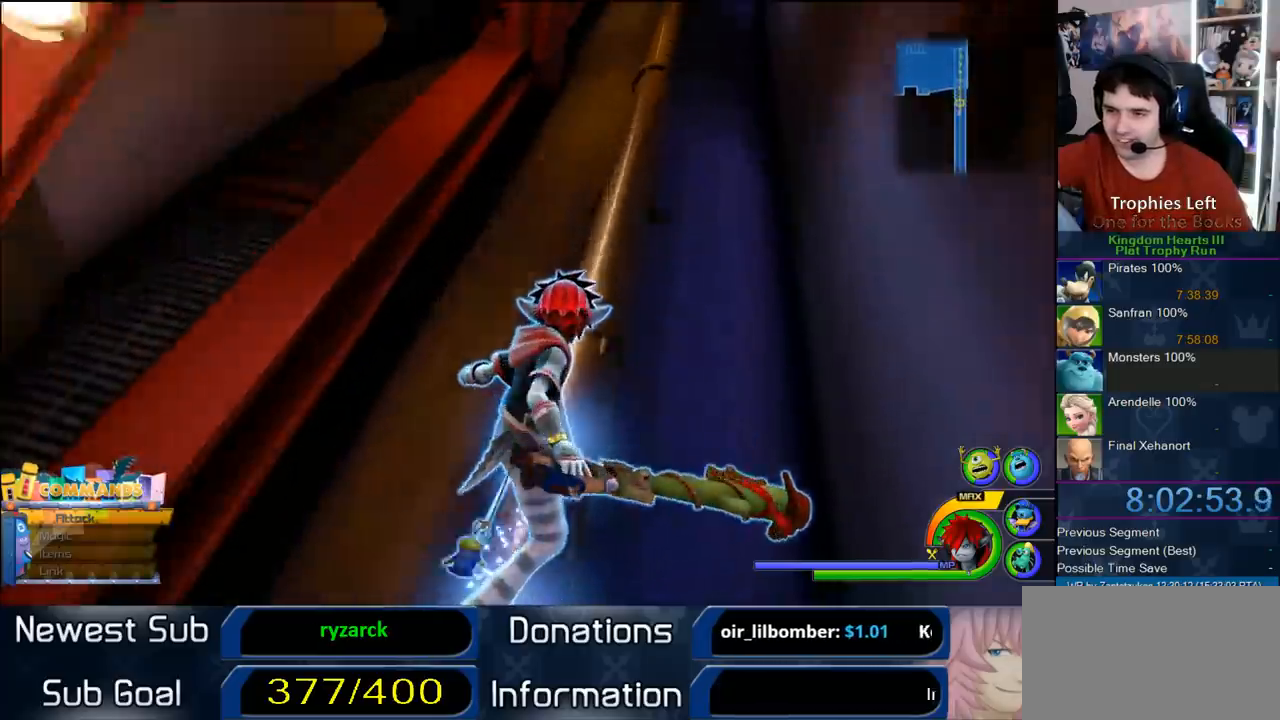
{"dt_ms": 500, "buttons": [], "left_stick": "up", "right_stick": "center", "button_events": []}
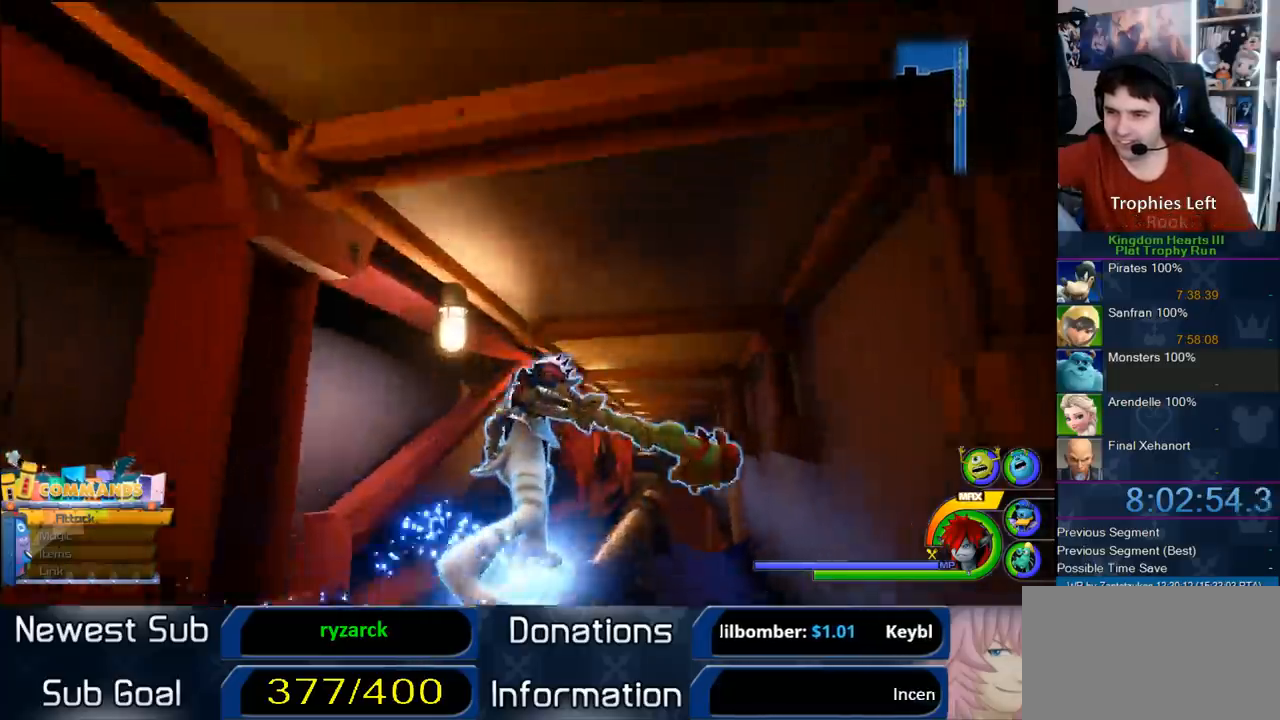
{"dt_ms": 1000, "buttons": [], "left_stick": "up-right", "right_stick": "center", "button_events": []}
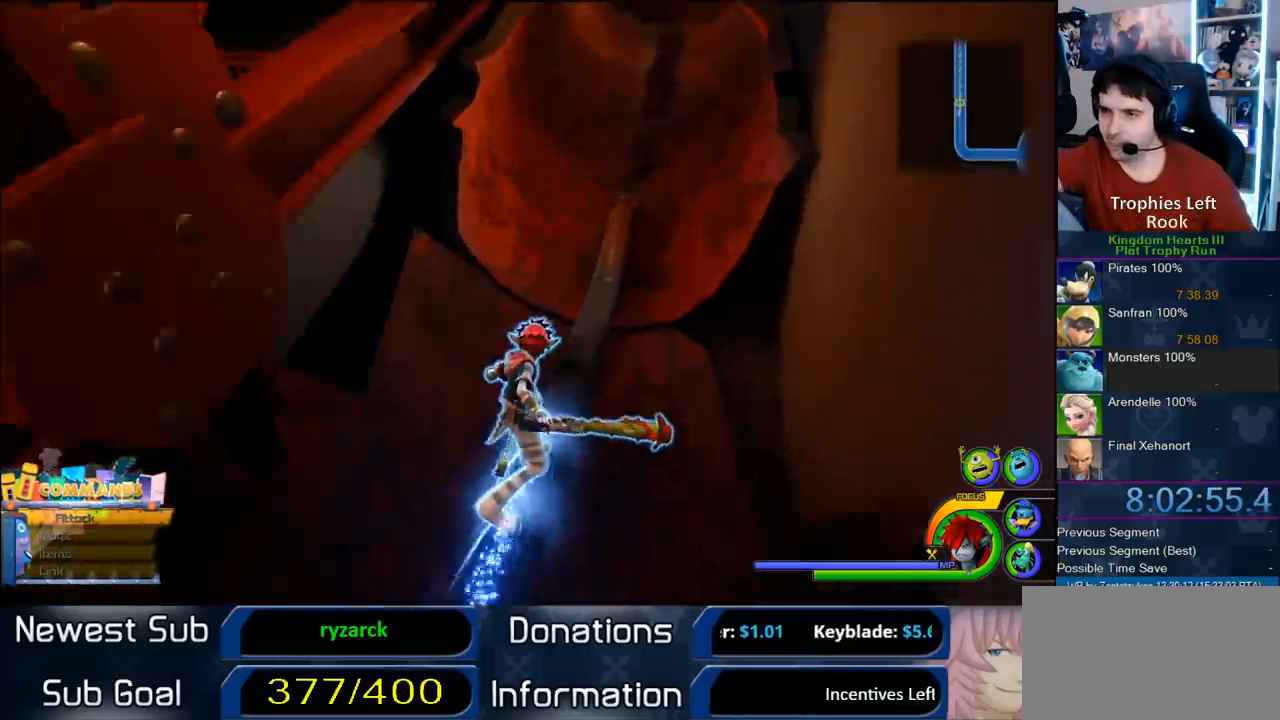
{"dt_ms": 500, "buttons": [], "left_stick": "up-right", "right_stick": "center", "button_events": []}
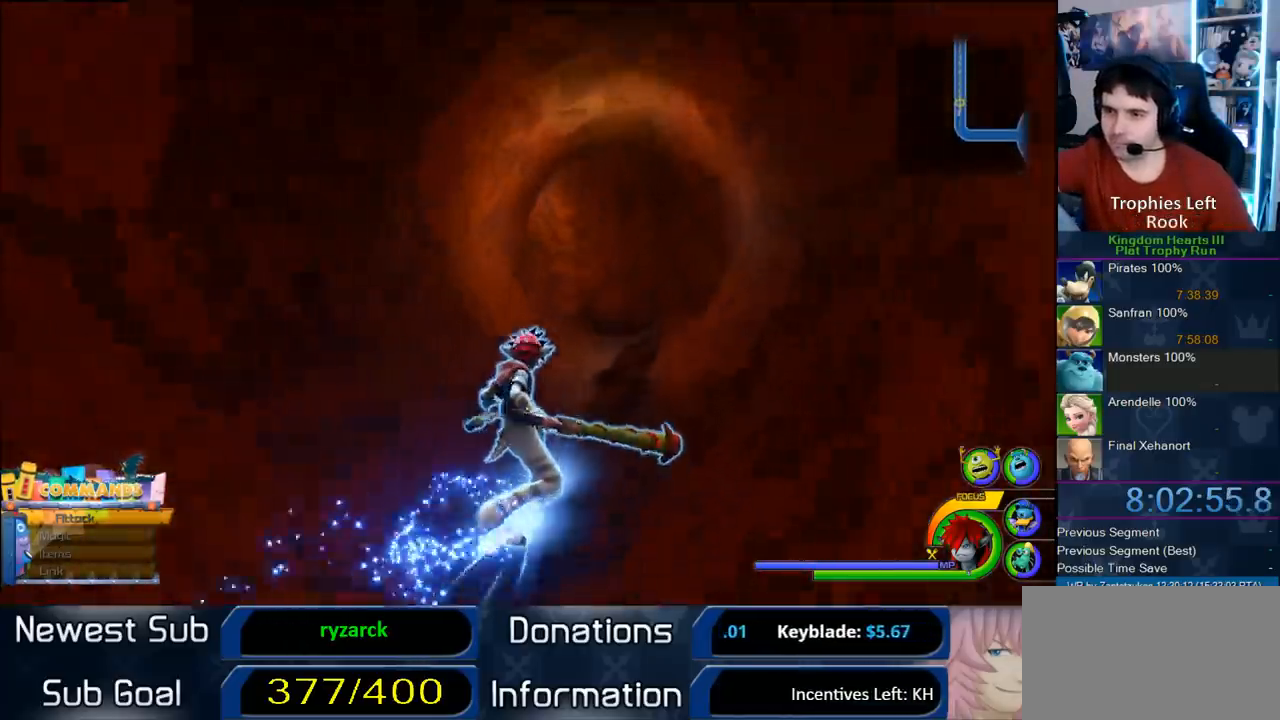
{"dt_ms": 500, "buttons": [], "left_stick": "up", "right_stick": "center", "button_events": []}
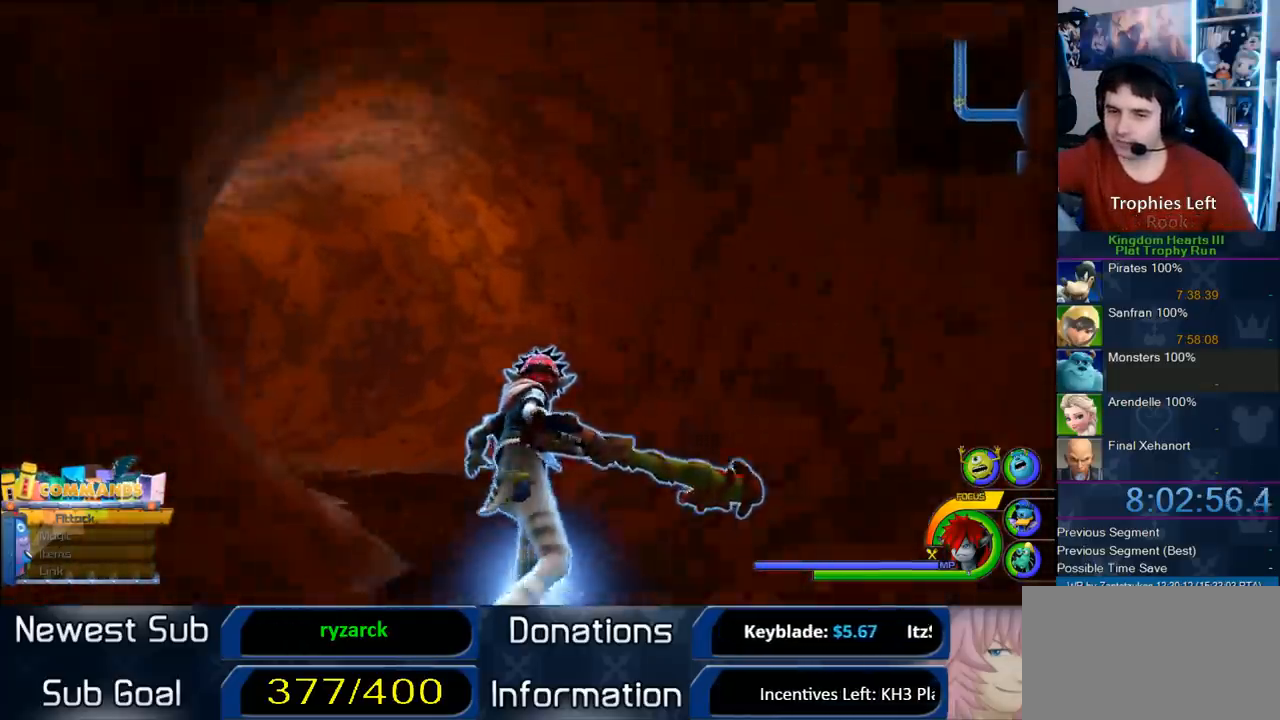
{"dt_ms": 500, "buttons": [], "left_stick": "up", "right_stick": "center", "button_events": []}
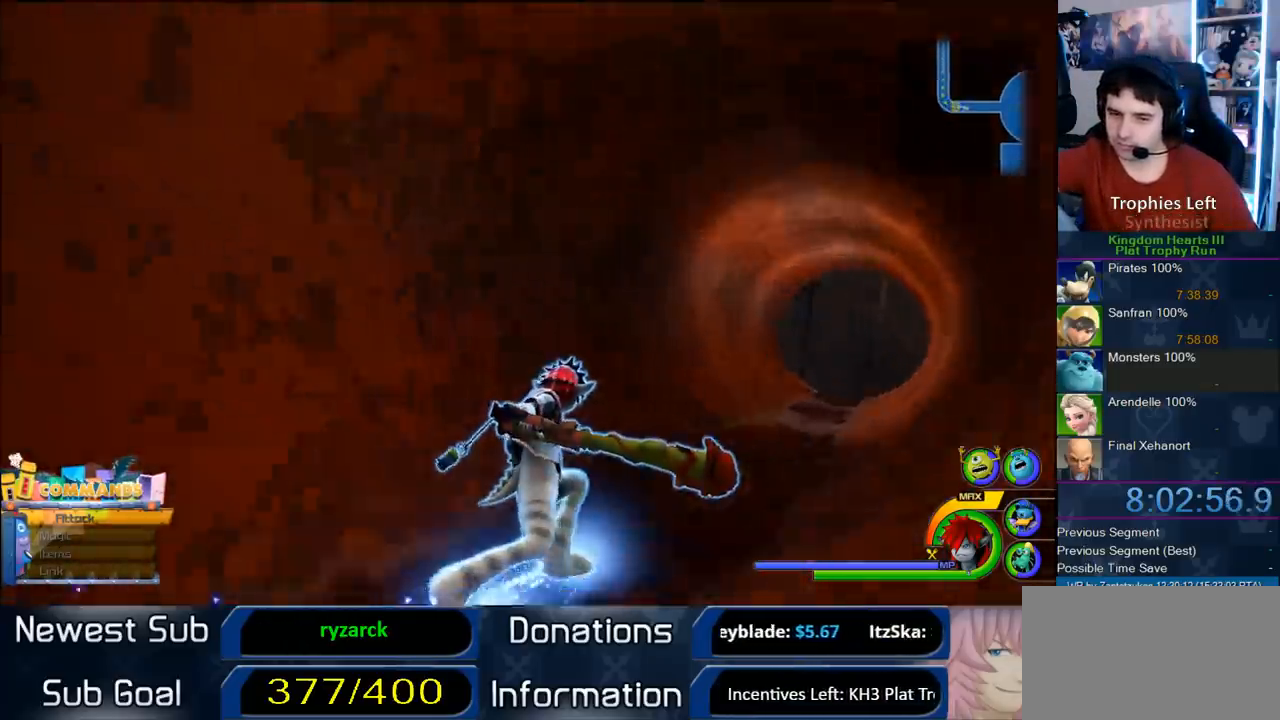
{"dt_ms": 1000, "buttons": [], "left_stick": "up-right", "right_stick": "center", "button_events": []}
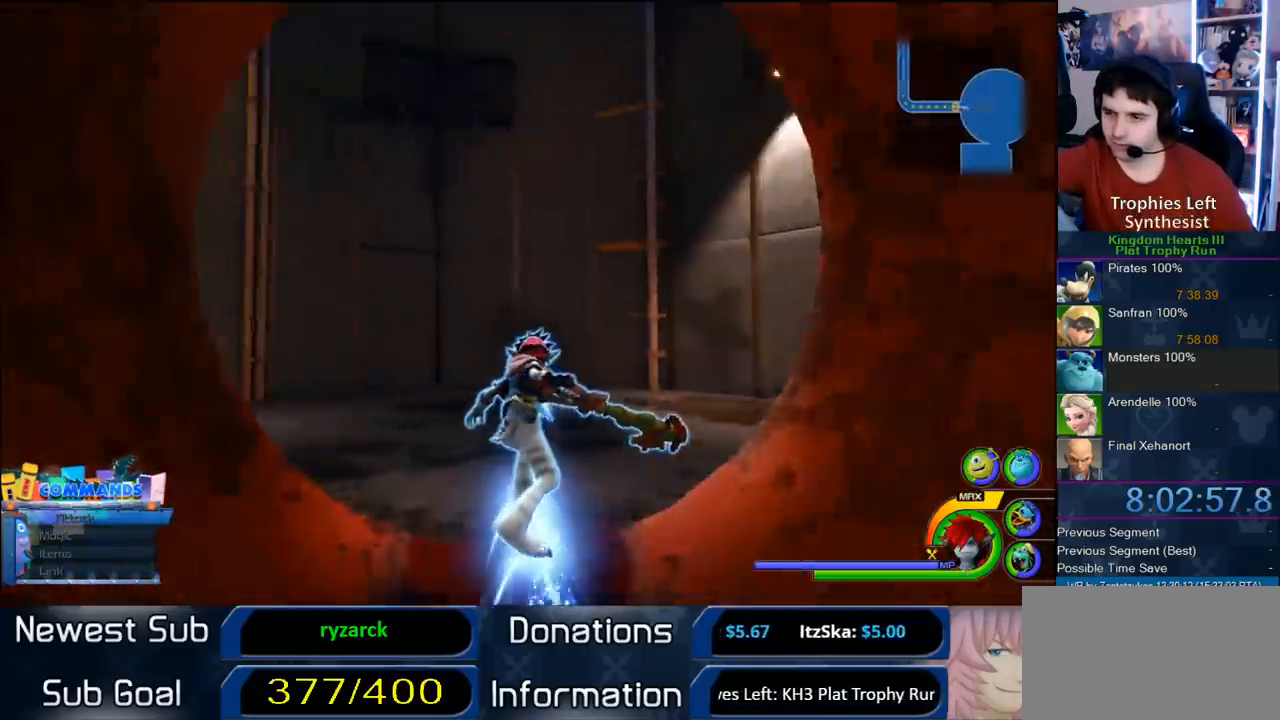
{"dt_ms": 500, "buttons": [], "left_stick": "up-left", "right_stick": "center", "button_events": []}
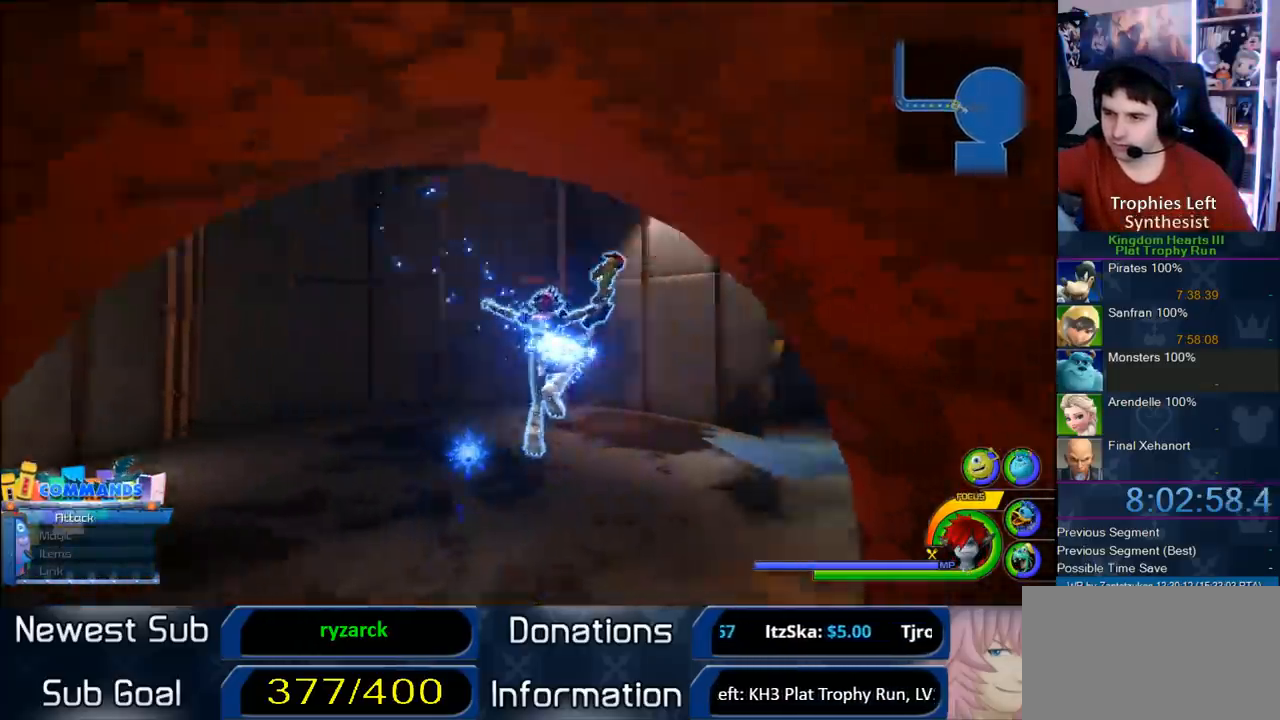
{"dt_ms": 500, "buttons": [], "left_stick": "up", "right_stick": "center", "button_events": [[283, "SQUARE", "down"], [467, "SQUARE", "up"]]}